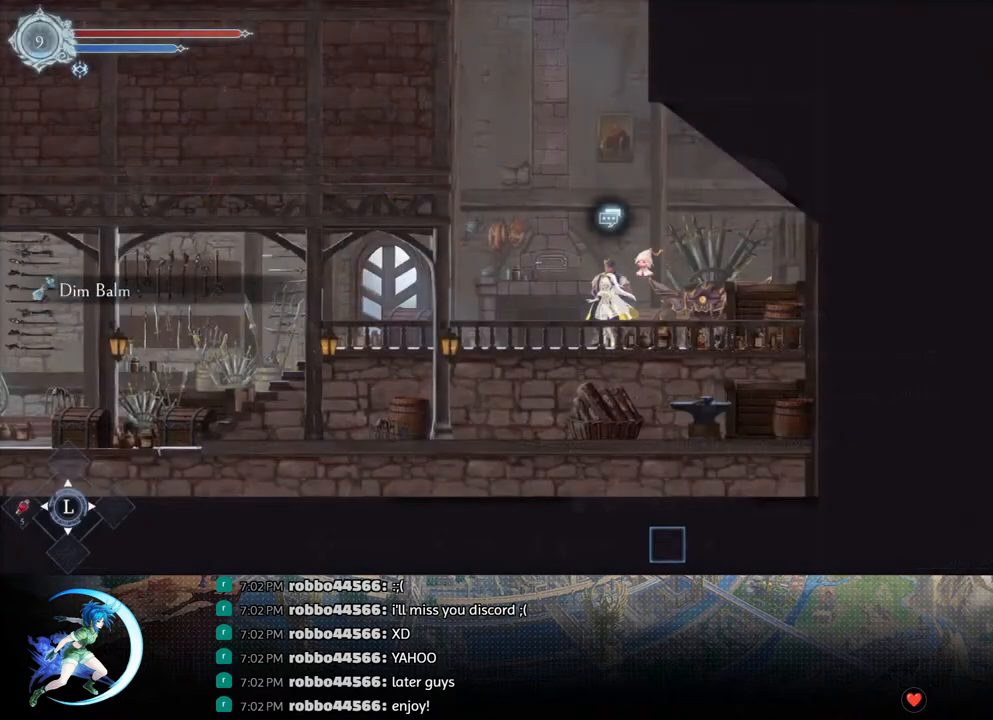
Gameplay with a controller (PlayStation layout); each line is a JSON object with the inputs held at the frame after it. "events" lists button and stick changes between this image and that frame as [ms after this image, input, new state], when the widget could be followed in between.
{"buttons": ["DPAD_UP"], "left_stick": "center", "right_stick": "center", "events": [[450, "DPAD_UP", "down"]]}
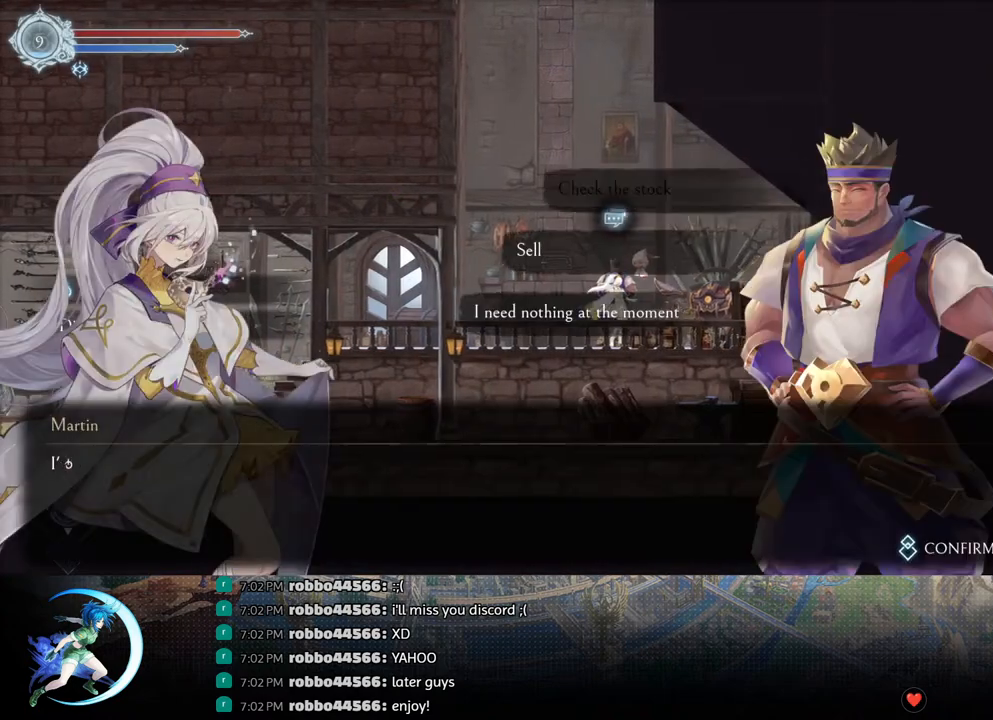
{"buttons": ["CROSS"], "left_stick": "center", "right_stick": "center", "events": [[17, "DPAD_UP", "up"], [117, "CROSS", "down"], [183, "CROSS", "up"], [233, "CROSS", "down"], [300, "CROSS", "up"], [367, "CROSS", "down"], [417, "CROSS", "up"], [467, "CROSS", "down"]]}
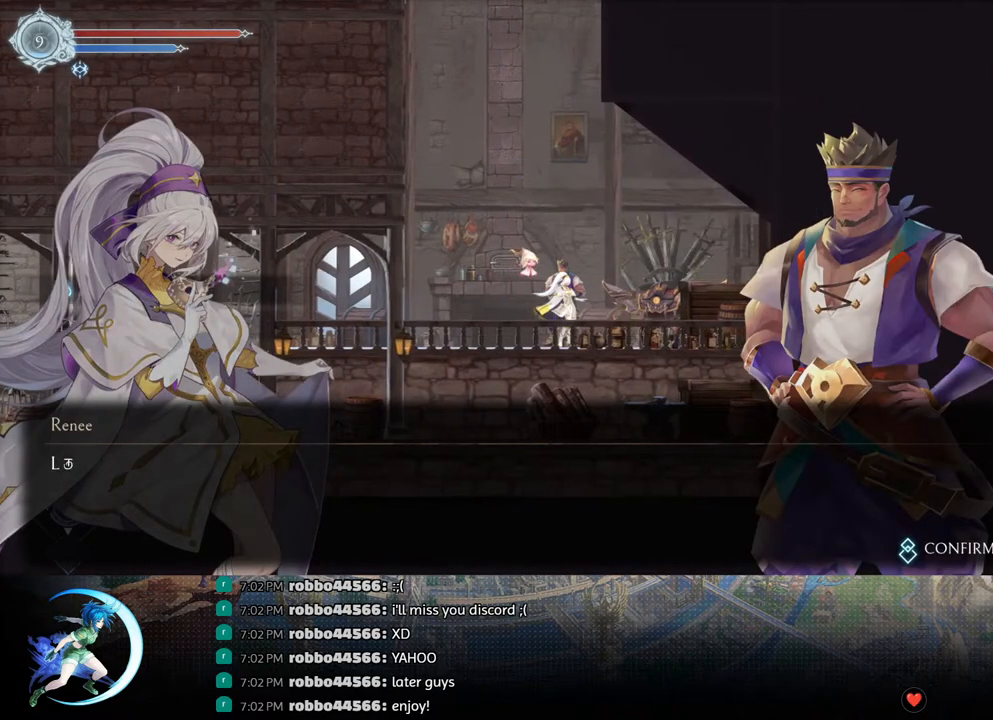
{"buttons": [], "left_stick": "center", "right_stick": "center", "events": [[33, "CROSS", "up"], [83, "CROSS", "down"], [150, "CROSS", "up"], [283, "CROSS", "down"], [367, "CROSS", "up"]]}
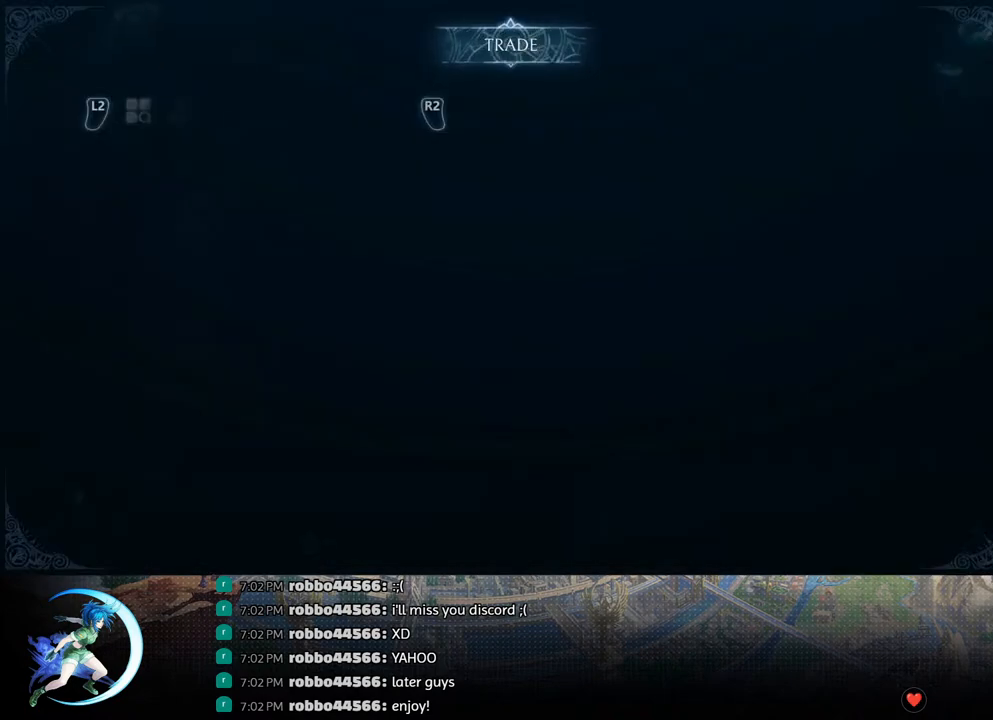
{"buttons": [], "left_stick": "center", "right_stick": "center", "events": []}
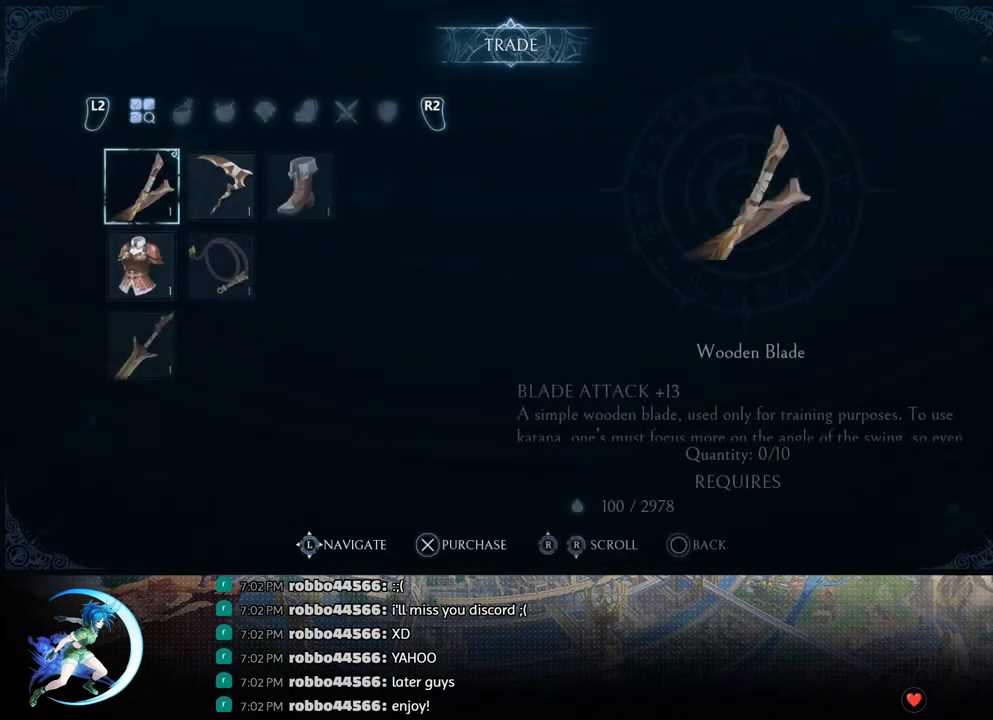
{"buttons": ["DPAD_RIGHT"], "left_stick": "center", "right_stick": "center", "events": [[300, "DPAD_RIGHT", "down"], [367, "DPAD_RIGHT", "up"], [483, "DPAD_RIGHT", "down"]]}
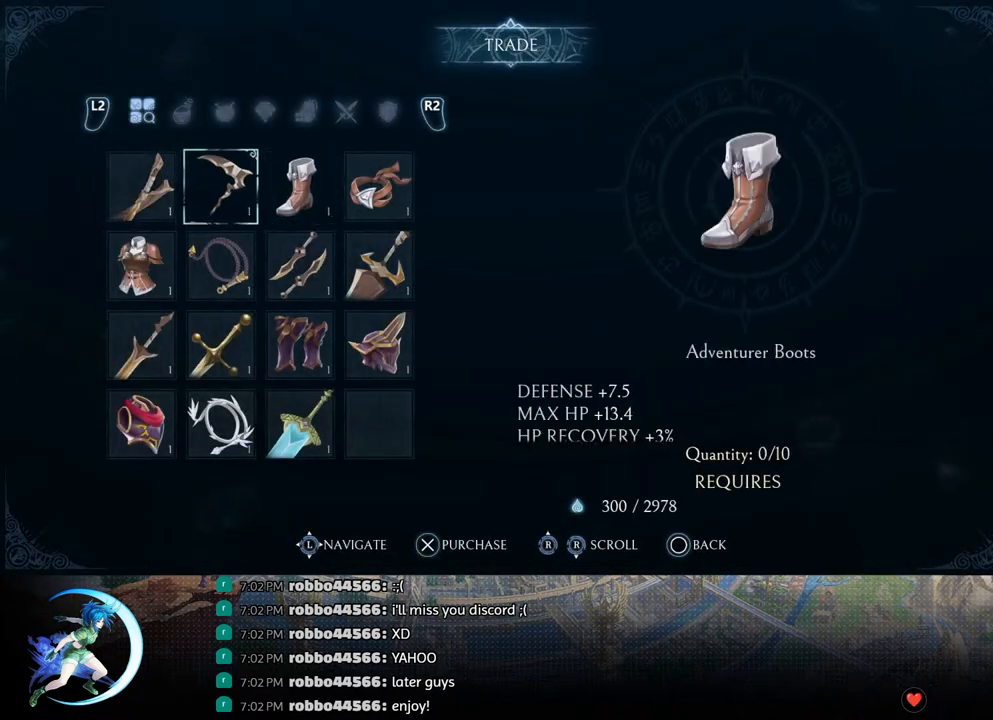
{"buttons": [], "left_stick": "center", "right_stick": "center", "events": [[33, "DPAD_RIGHT", "up"], [267, "CROSS", "down"], [333, "CROSS", "up"], [400, "CROSS", "down"], [433, "CROSS", "up"]]}
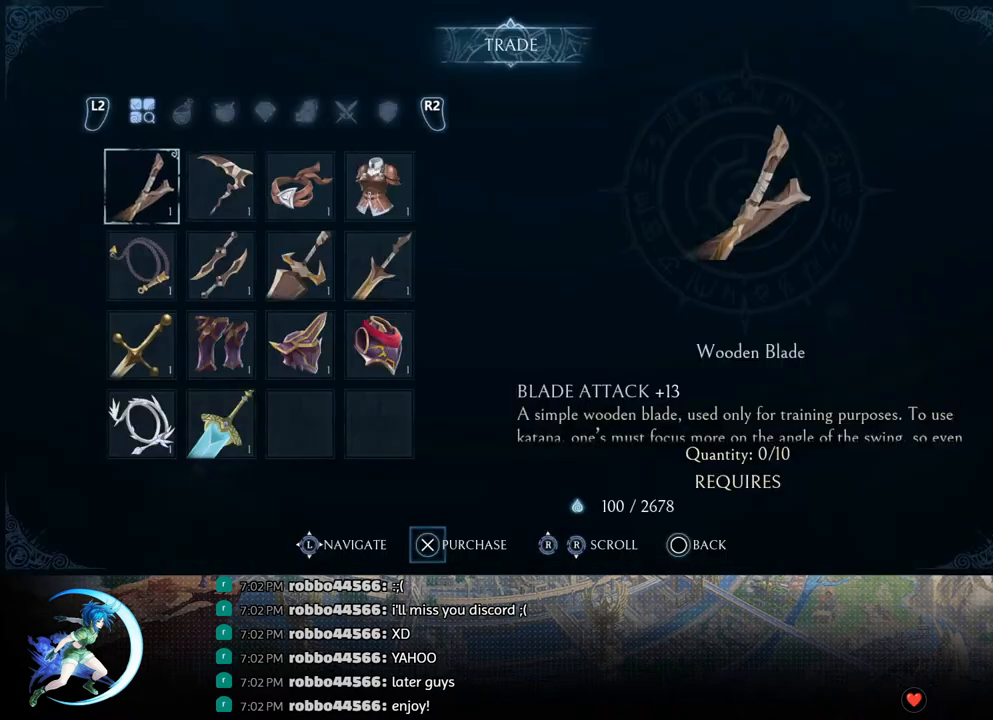
{"buttons": [], "left_stick": "center", "right_stick": "center", "events": []}
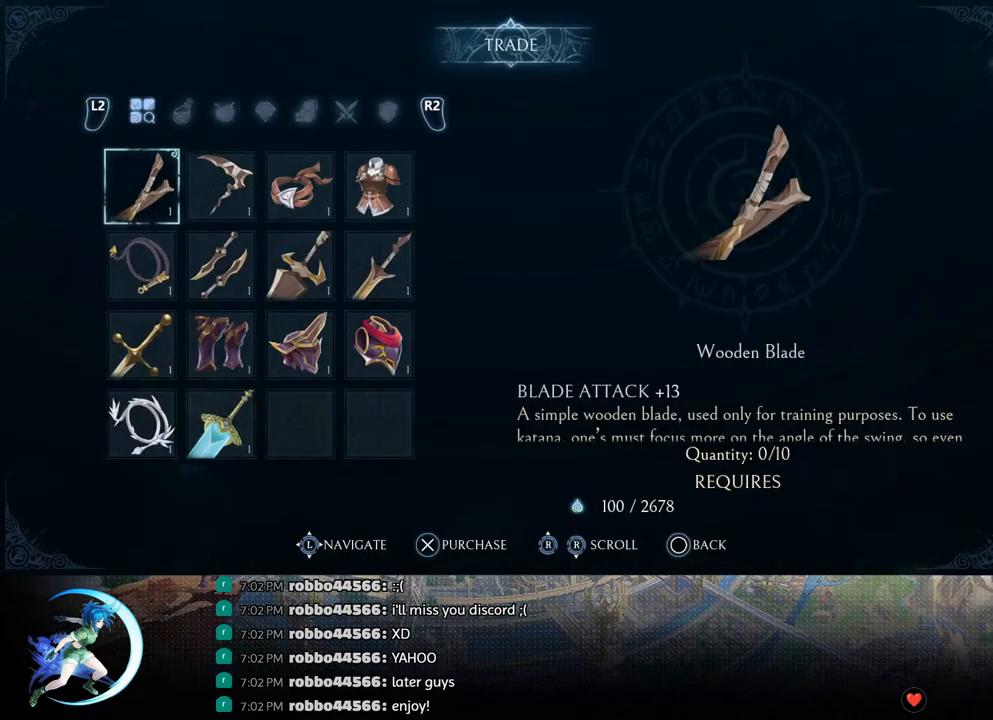
{"buttons": [], "left_stick": "center", "right_stick": "center", "events": [[283, "DPAD_RIGHT", "down"], [333, "DPAD_RIGHT", "up"]]}
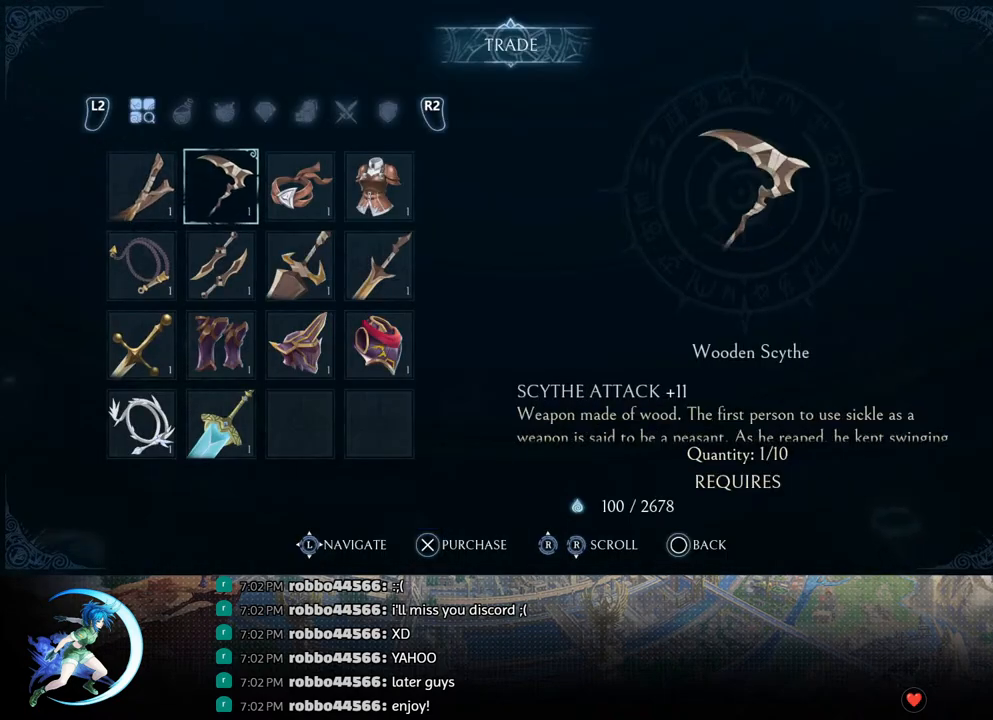
{"buttons": ["CROSS"], "left_stick": "center", "right_stick": "center", "events": [[100, "DPAD_RIGHT", "down"], [167, "DPAD_RIGHT", "up"], [333, "CROSS", "down"], [400, "CROSS", "up"], [450, "CROSS", "down"]]}
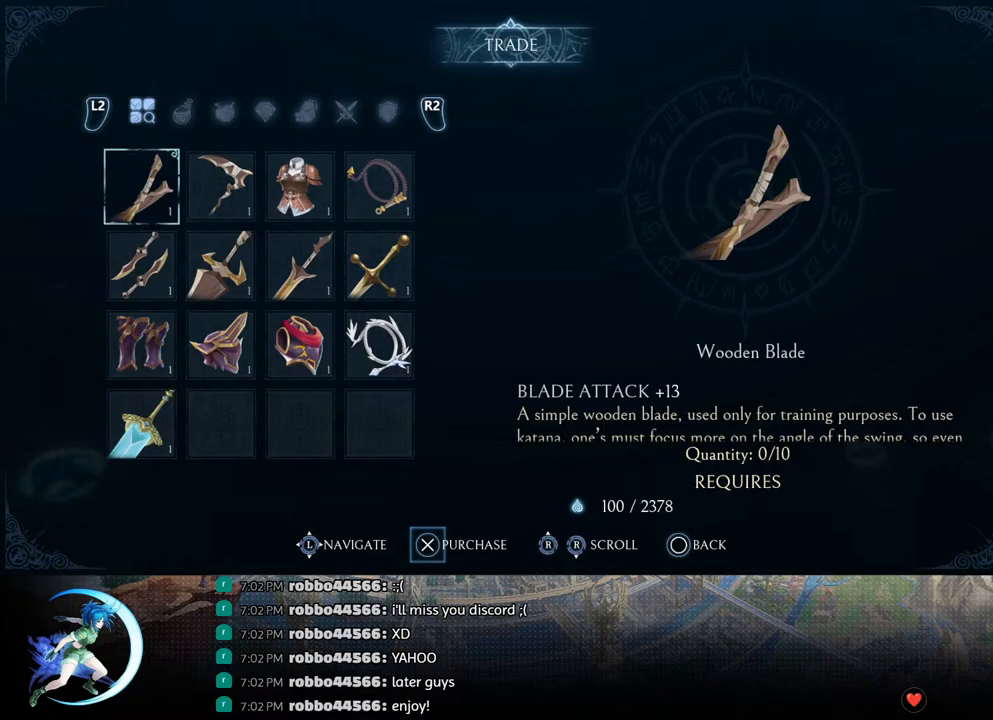
{"buttons": [], "left_stick": "center", "right_stick": "center", "events": [[17, "CROSS", "up"], [183, "DPAD_DOWN", "down"], [250, "DPAD_DOWN", "up"], [333, "DPAD_DOWN", "down"], [417, "DPAD_DOWN", "up"]]}
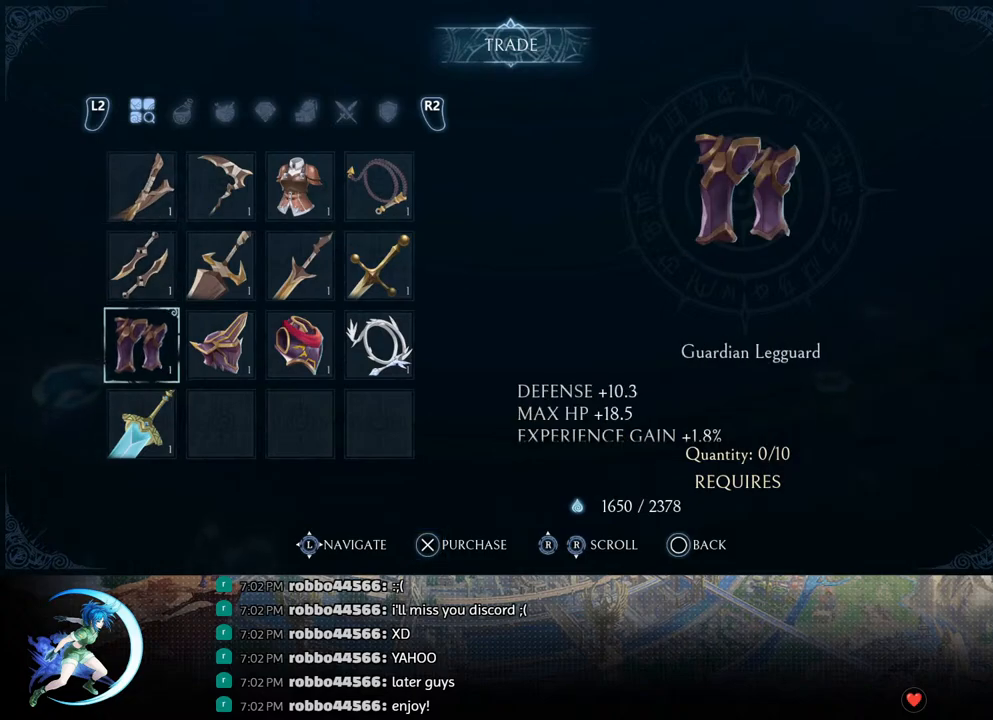
{"buttons": ["CROSS"], "left_stick": "center", "right_stick": "center", "events": [[83, "DPAD_RIGHT", "down"], [133, "DPAD_RIGHT", "up"], [217, "DPAD_RIGHT", "down"], [283, "DPAD_RIGHT", "up"], [367, "CROSS", "down"], [433, "CROSS", "up"], [483, "CROSS", "down"]]}
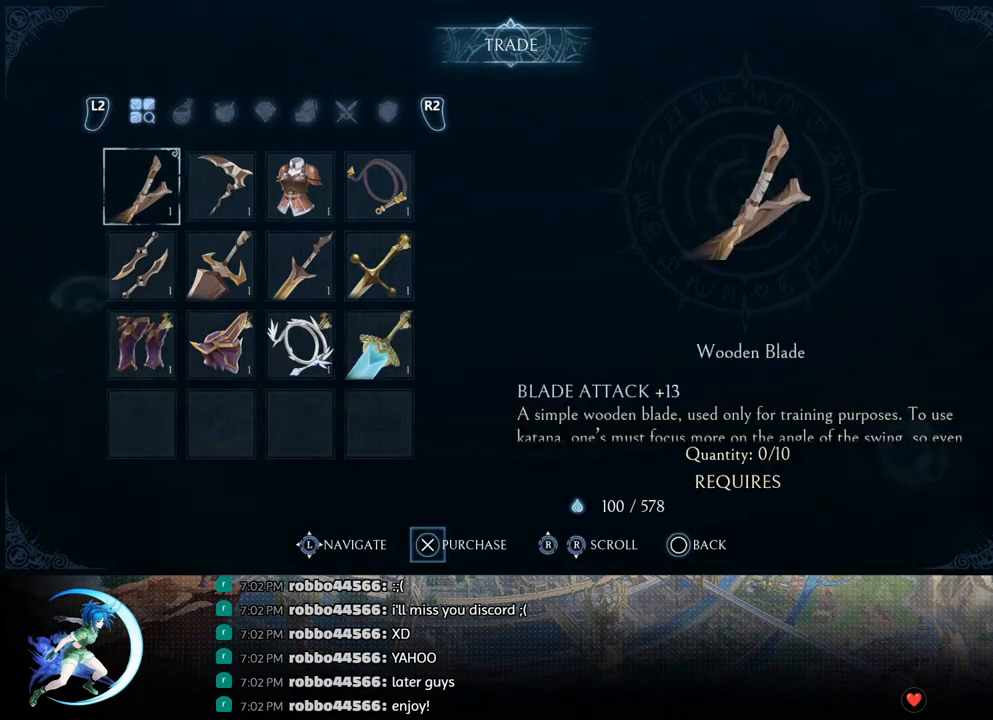
{"buttons": [], "left_stick": "center", "right_stick": "center", "events": [[50, "CROSS", "up"], [333, "CIRCLE", "down"], [433, "CIRCLE", "up"]]}
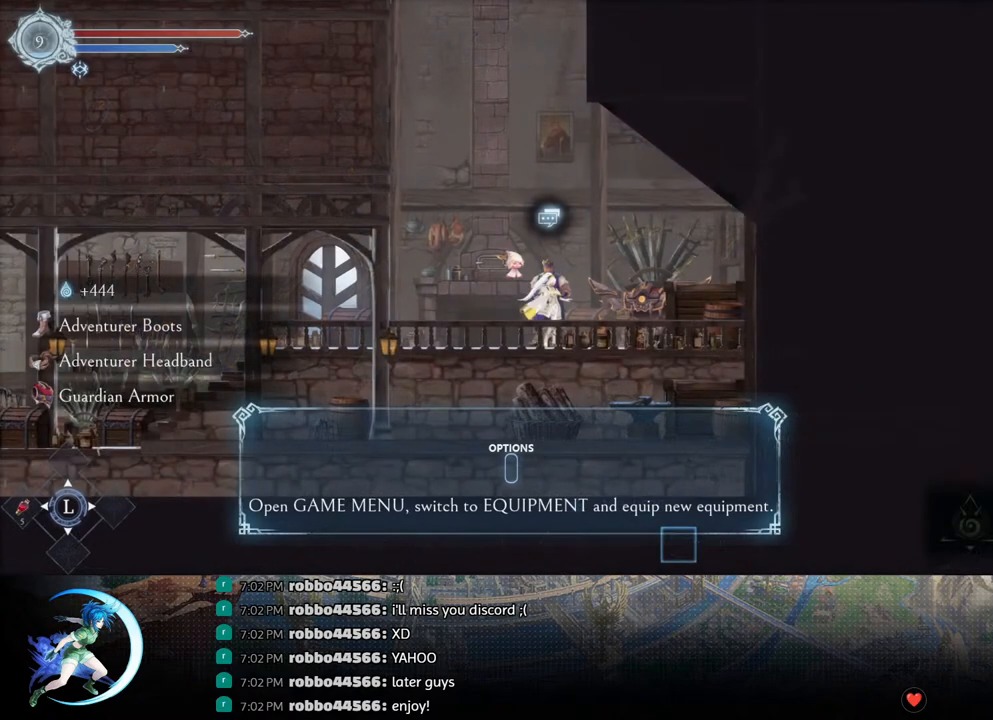
{"buttons": ["R1"], "left_stick": "center", "right_stick": "center", "events": [[250, "START", "down"], [367, "START", "up"], [483, "R1", "down"]]}
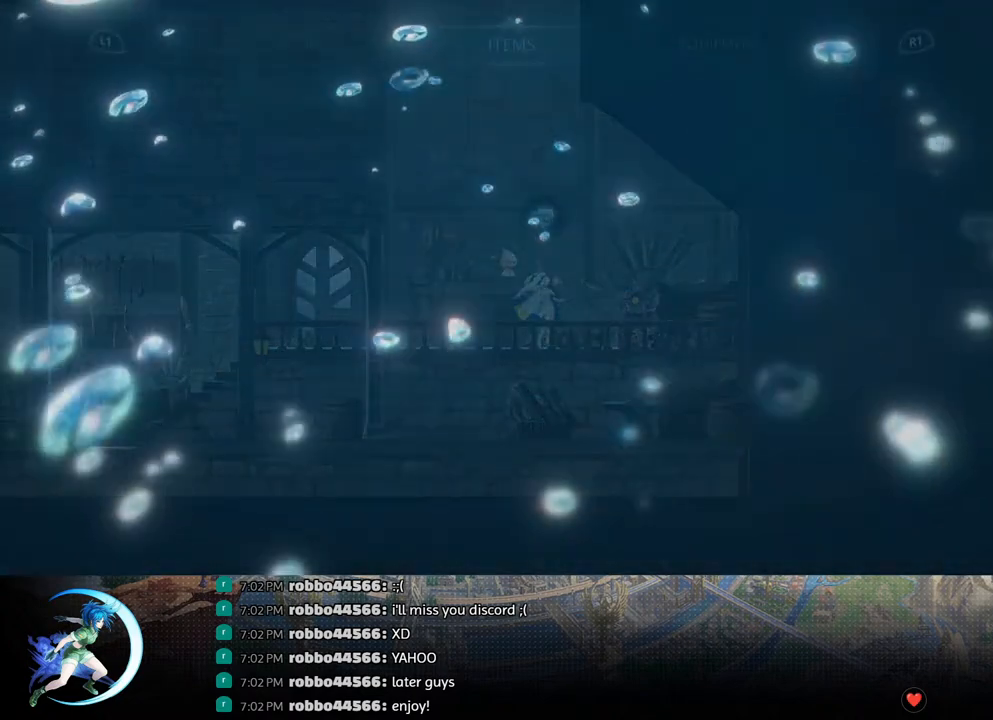
{"buttons": [], "left_stick": "center", "right_stick": "center", "events": [[133, "R1", "up"]]}
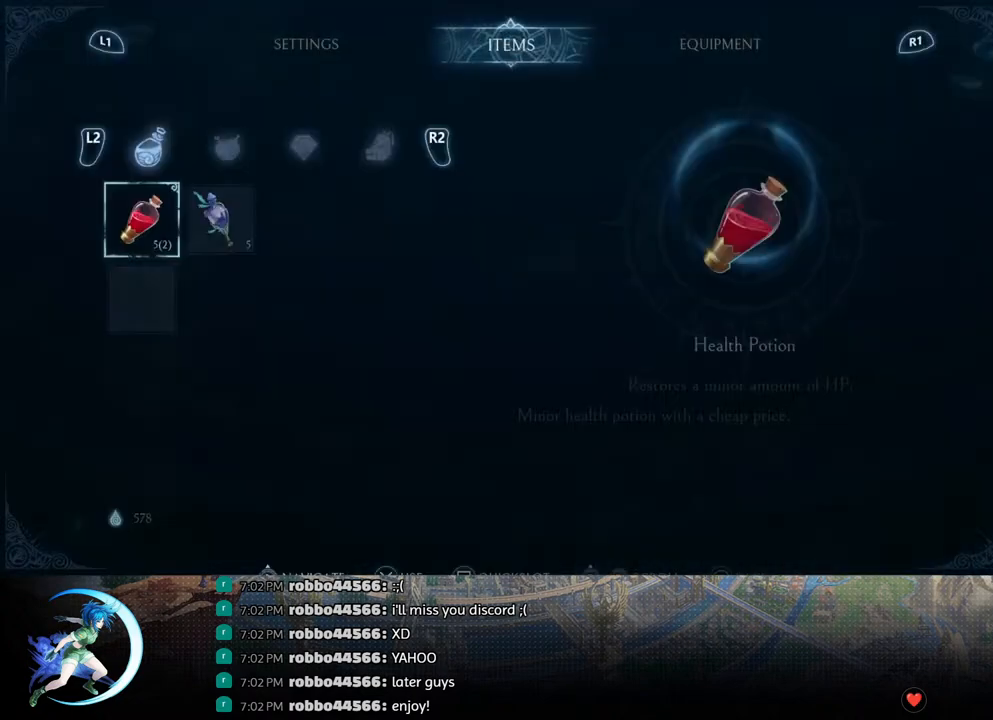
{"buttons": [], "left_stick": "center", "right_stick": "center", "events": [[200, "DPAD_DOWN", "down"], [300, "DPAD_DOWN", "up"]]}
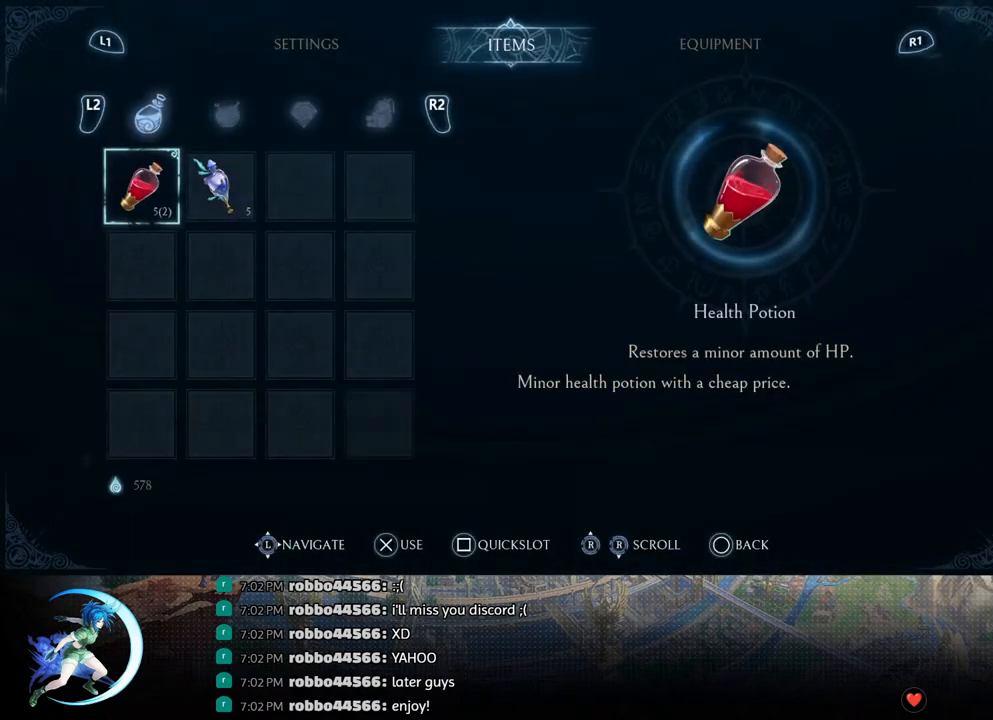
{"buttons": [], "left_stick": "center", "right_stick": "center", "events": [[33, "R1", "down"], [150, "R1", "up"]]}
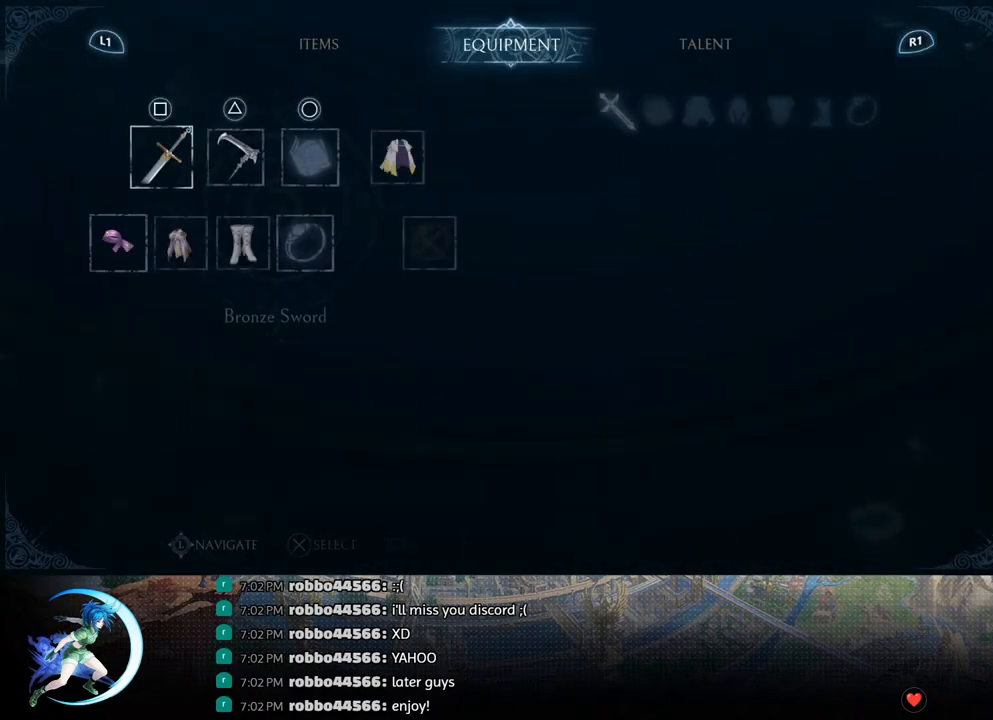
{"buttons": ["DPAD_LEFT"], "left_stick": "center", "right_stick": "center", "events": [[133, "DPAD_DOWN", "down"], [267, "DPAD_DOWN", "up"], [450, "DPAD_LEFT", "down"]]}
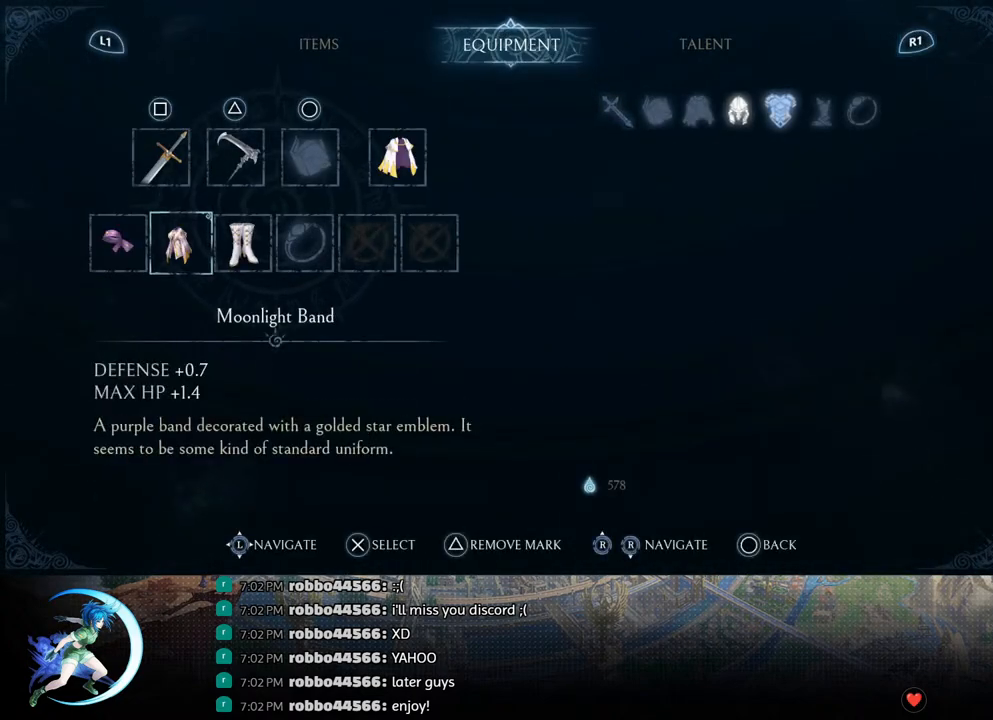
{"buttons": [], "left_stick": "center", "right_stick": "center", "events": [[33, "DPAD_LEFT", "up"], [167, "CROSS", "down"], [233, "CROSS", "up"], [300, "CROSS", "down"], [367, "CROSS", "up"]]}
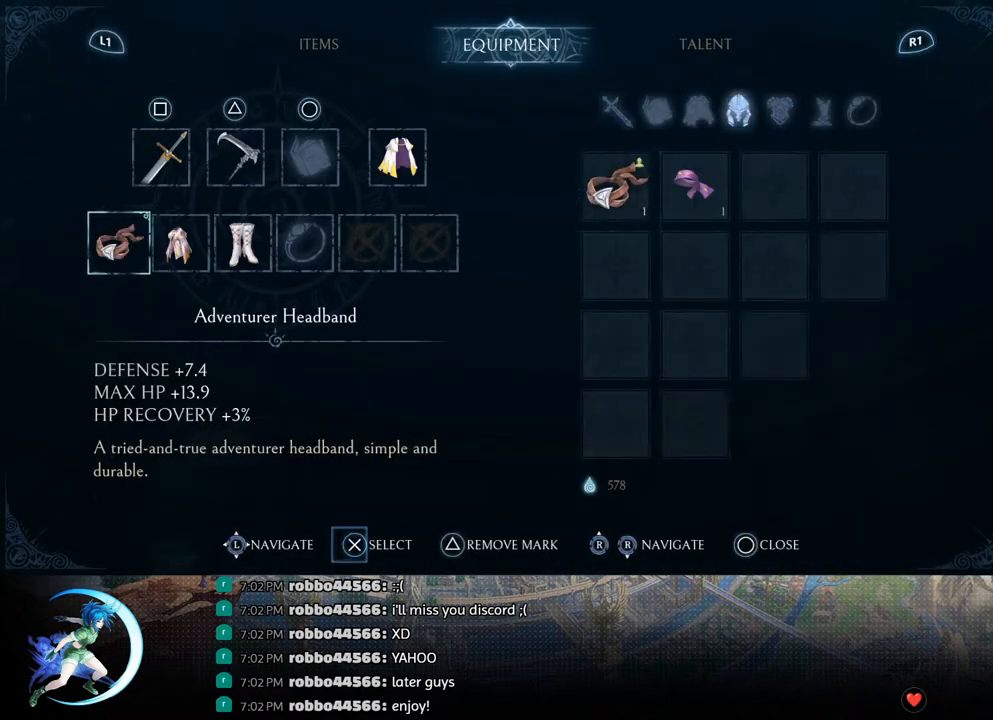
{"buttons": ["DPAD_RIGHT"], "left_stick": "center", "right_stick": "center", "events": [[17, "DPAD_RIGHT", "down"], [83, "DPAD_RIGHT", "up"], [150, "CROSS", "down"], [233, "CROSS", "up"], [283, "CROSS", "down"], [367, "CROSS", "up"], [467, "DPAD_RIGHT", "down"]]}
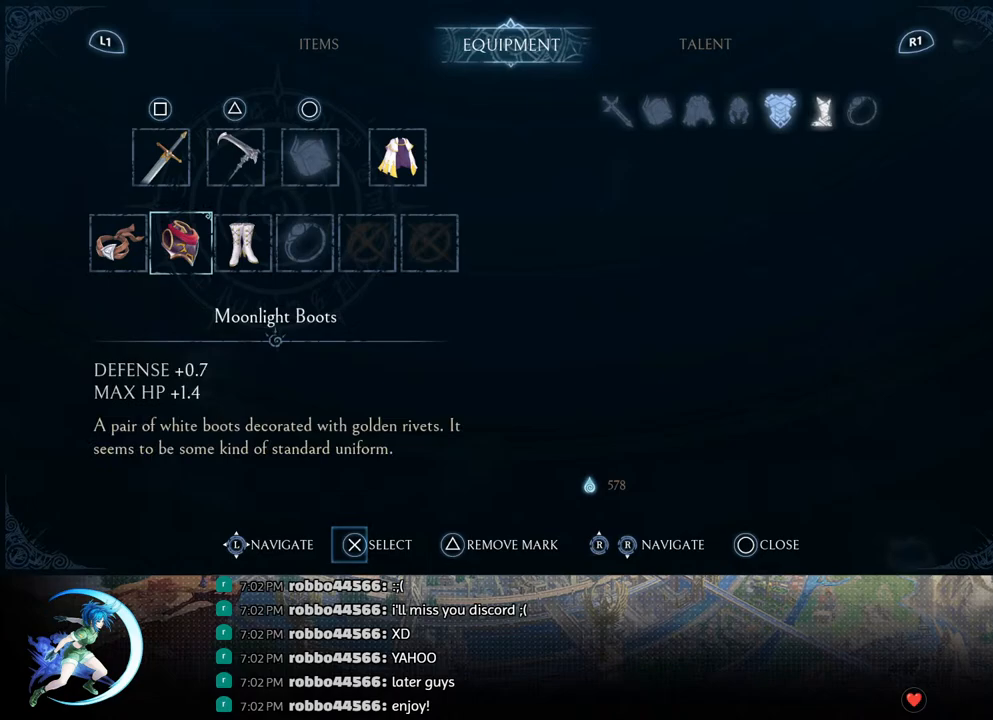
{"buttons": [], "left_stick": "center", "right_stick": "center", "events": [[17, "DPAD_RIGHT", "up"], [100, "CROSS", "down"], [167, "CROSS", "up"], [233, "CROSS", "down"], [300, "CROSS", "up"]]}
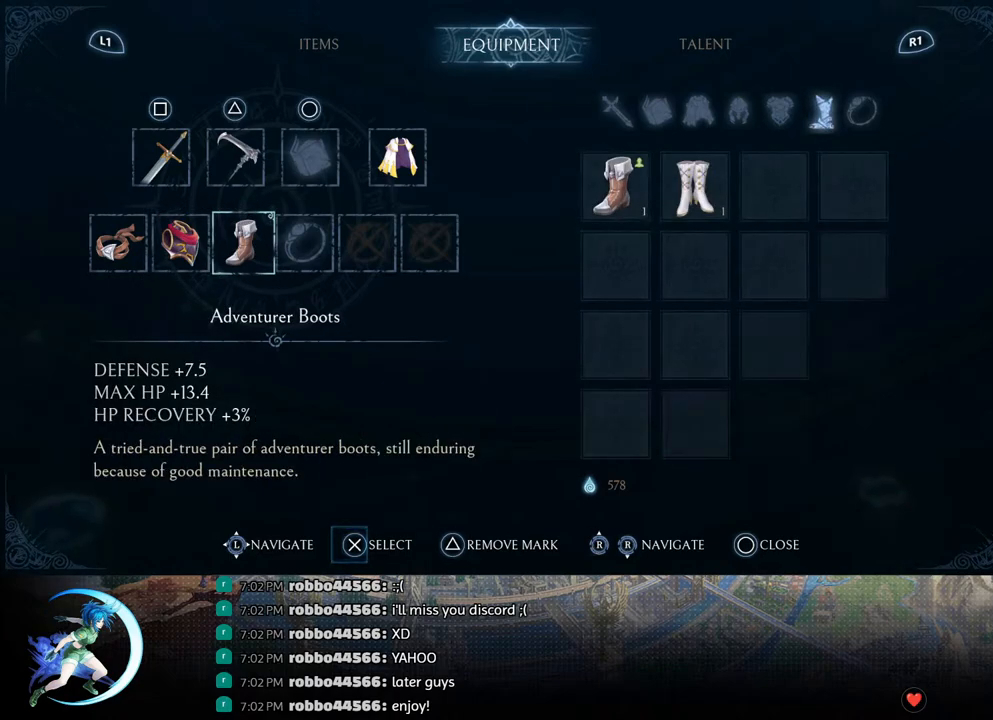
{"buttons": [], "left_stick": "center", "right_stick": "center", "events": [[17, "DPAD_UP", "down"], [133, "DPAD_UP", "up"]]}
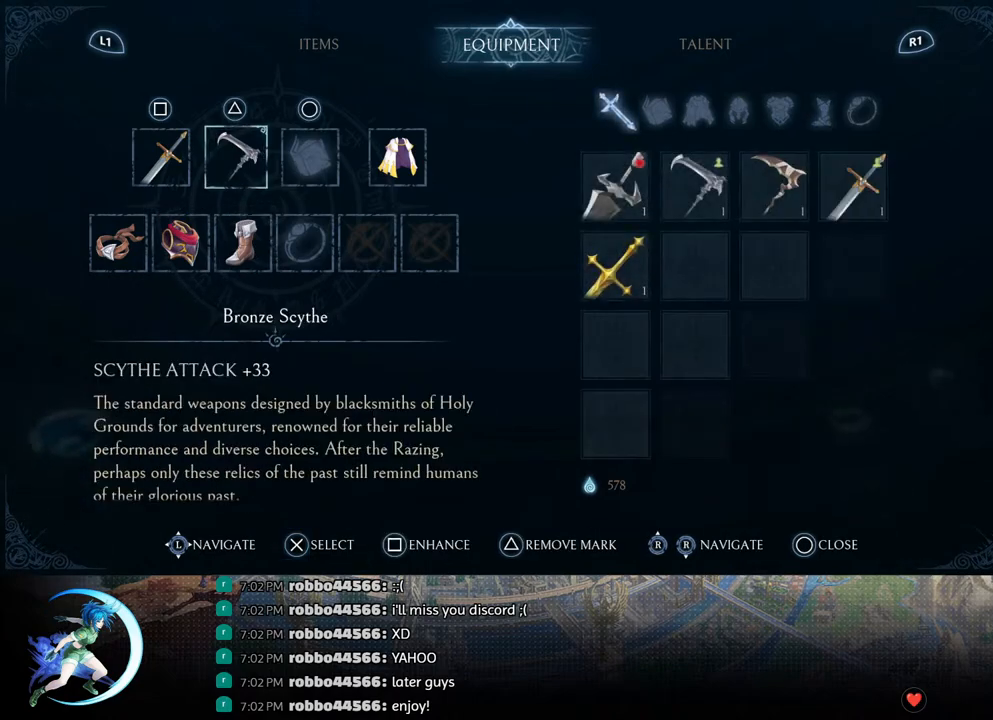
{"buttons": ["DPAD_LEFT"], "left_stick": "center", "right_stick": "center", "events": [[500, "DPAD_LEFT", "down"]]}
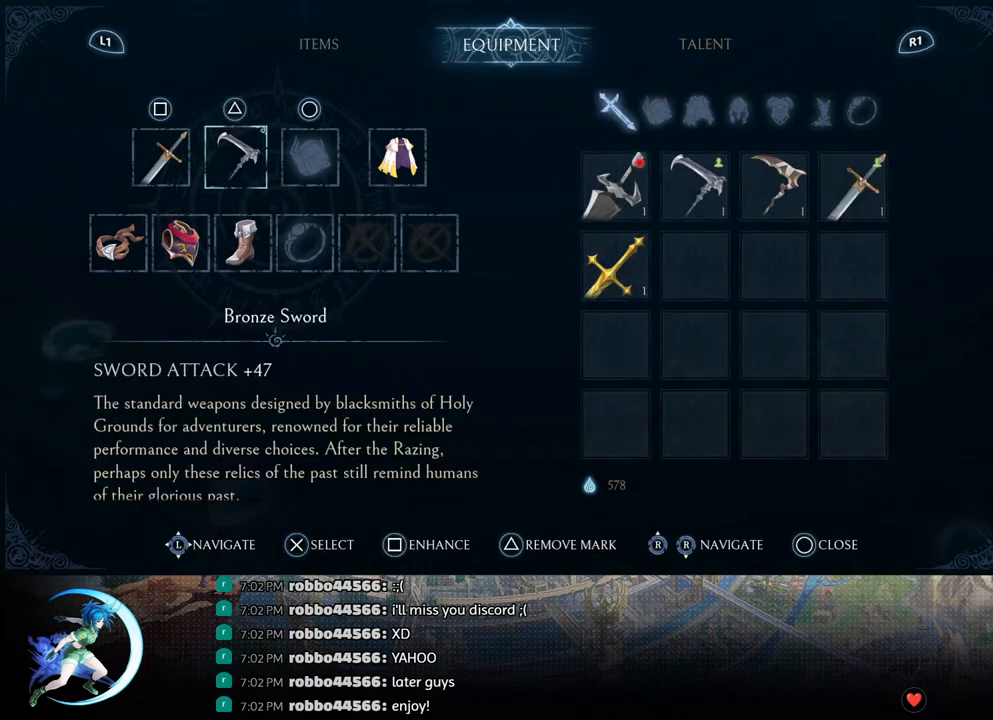
{"buttons": ["R1"], "left_stick": "center", "right_stick": "center", "events": [[50, "DPAD_LEFT", "up"], [250, "DPAD_RIGHT", "down"], [317, "DPAD_RIGHT", "up"], [483, "R1", "down"]]}
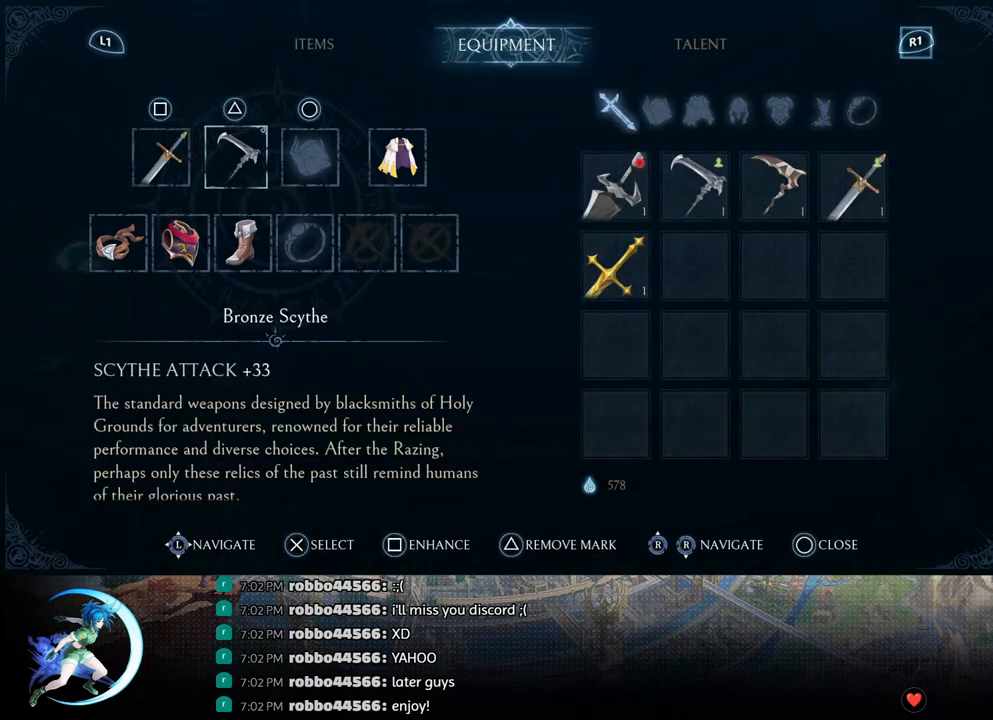
{"buttons": [], "left_stick": "center", "right_stick": "center", "events": [[83, "R1", "up"]]}
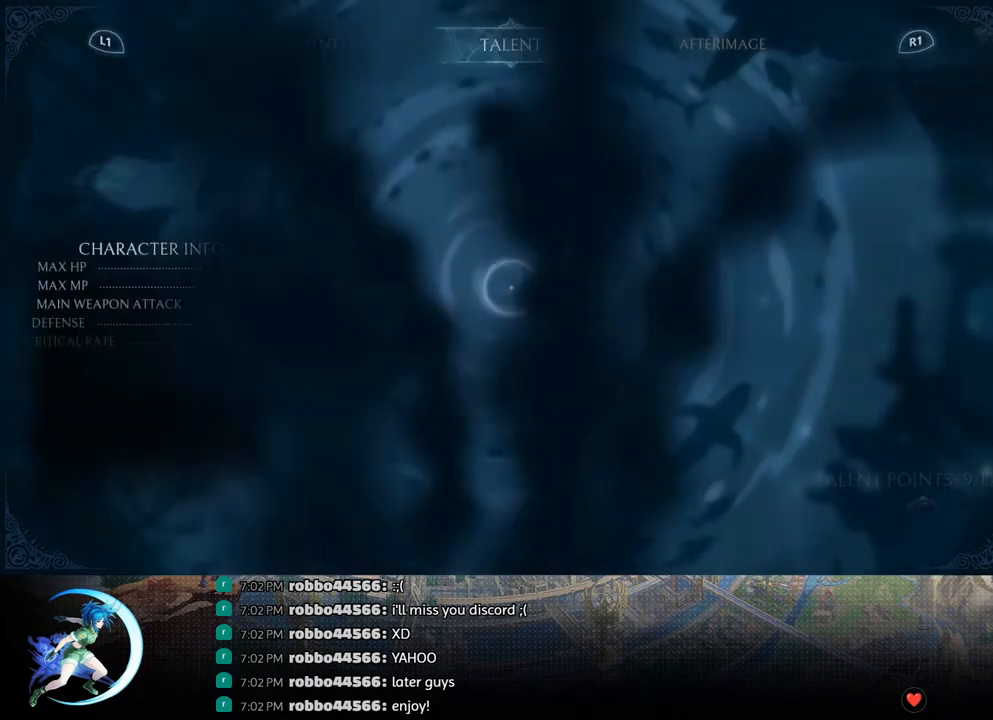
{"buttons": [], "left_stick": "center", "right_stick": "center", "events": [[83, "DPAD_RIGHT", "down"], [167, "DPAD_RIGHT", "up"], [283, "DPAD_RIGHT", "down"], [350, "DPAD_RIGHT", "up"]]}
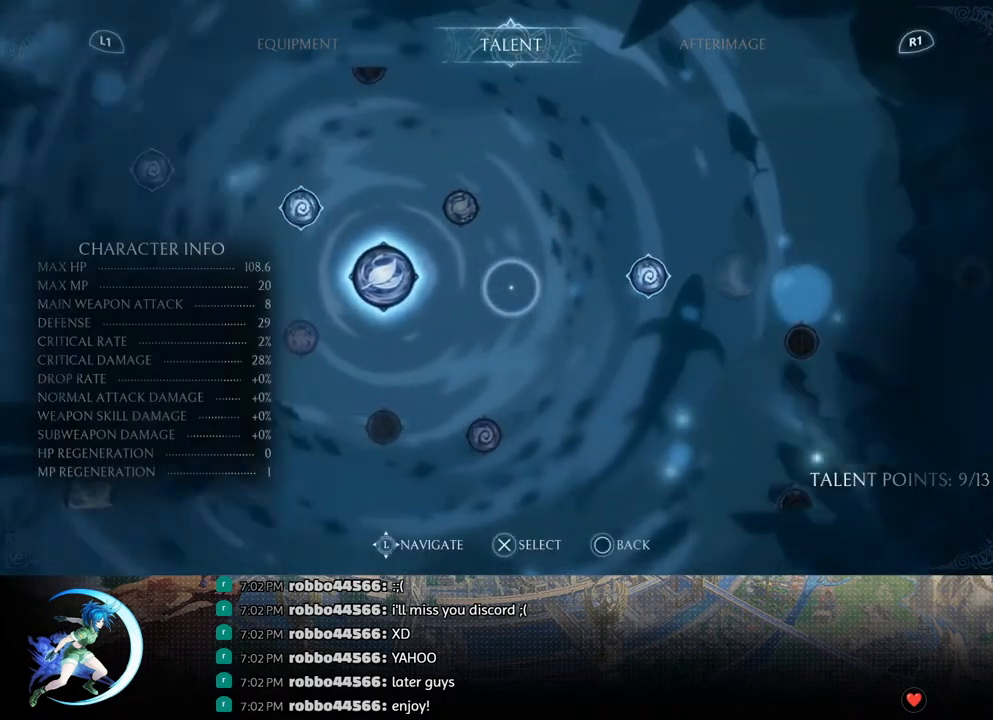
{"buttons": ["DPAD_RIGHT"], "left_stick": "center", "right_stick": "center", "events": [[183, "DPAD_RIGHT", "down"], [300, "DPAD_RIGHT", "up"], [500, "DPAD_RIGHT", "down"]]}
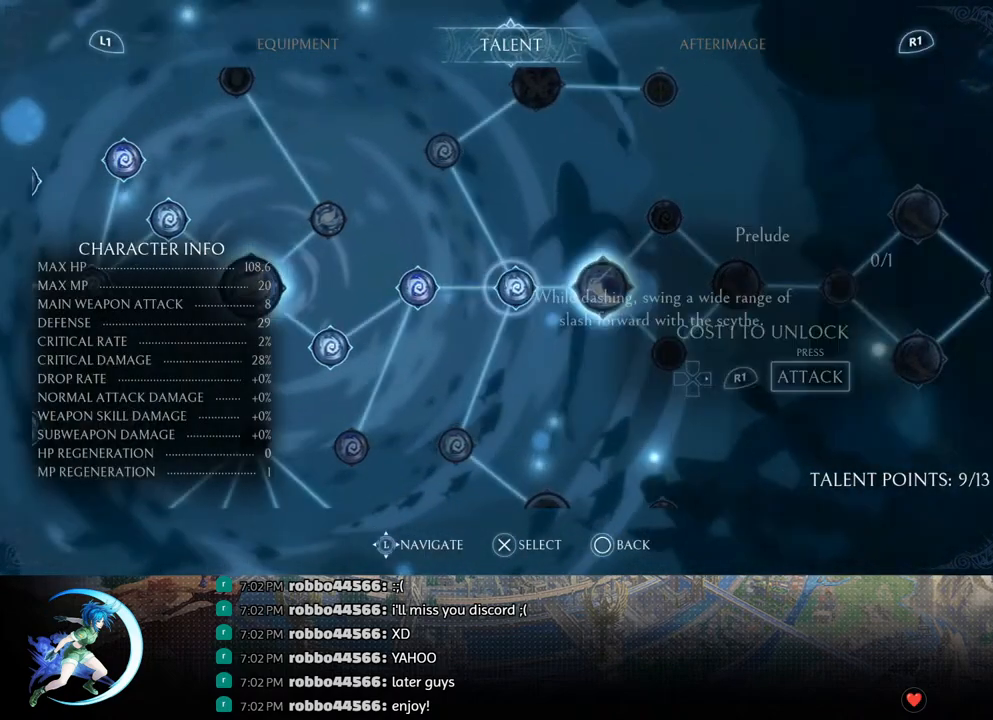
{"buttons": ["SQUARE"], "left_stick": "center", "right_stick": "center", "events": [[133, "DPAD_RIGHT", "up"], [300, "CROSS", "down"], [383, "CROSS", "up"], [467, "SQUARE", "down"]]}